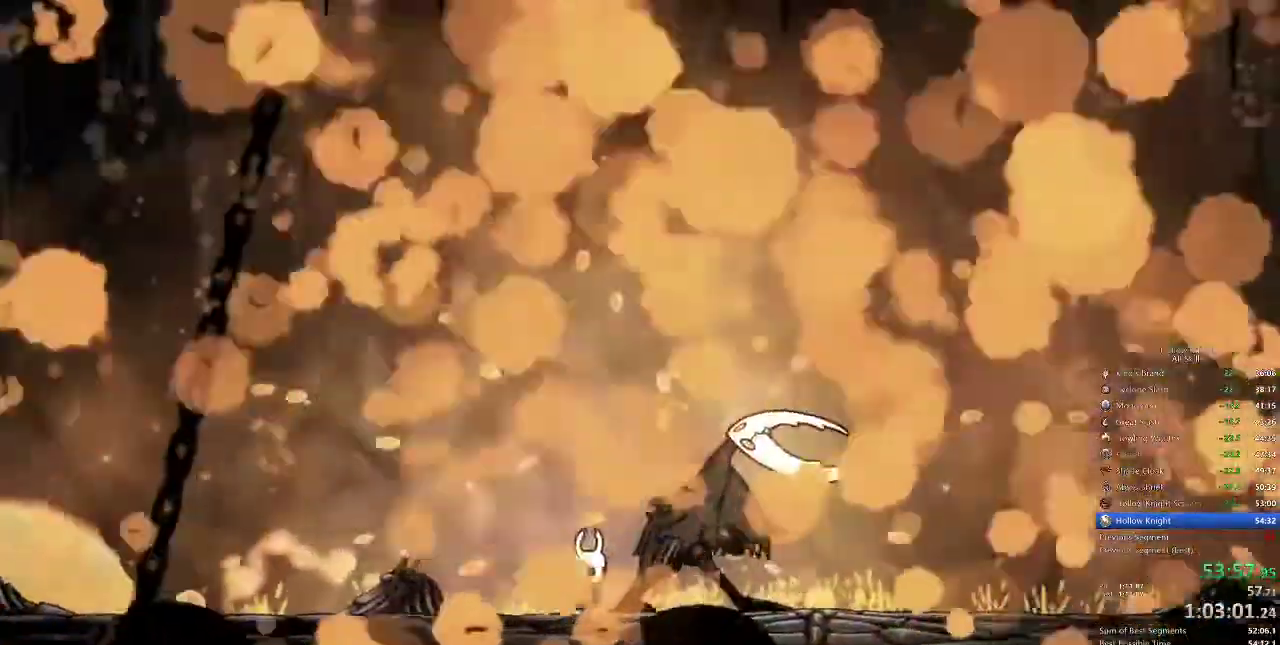
Gameplay with keyboard; each line is a JSON object with the keys held at the frame after it. "events" lists presses ("down") and releases ("up") of "cdash", "dash", "dnail", "down", "heal", "inv", "jump", "left", "nail", "right", "spell" and "up" between this image and that frame as [ms after this image, input, new state], when the widget could be followed in between. No other keys are recorded. Mouse input is not recorded. Key names are as the overlay labels them; some are game actions (e.g. jump) rather than physical keys.
{"keys": [], "events": []}
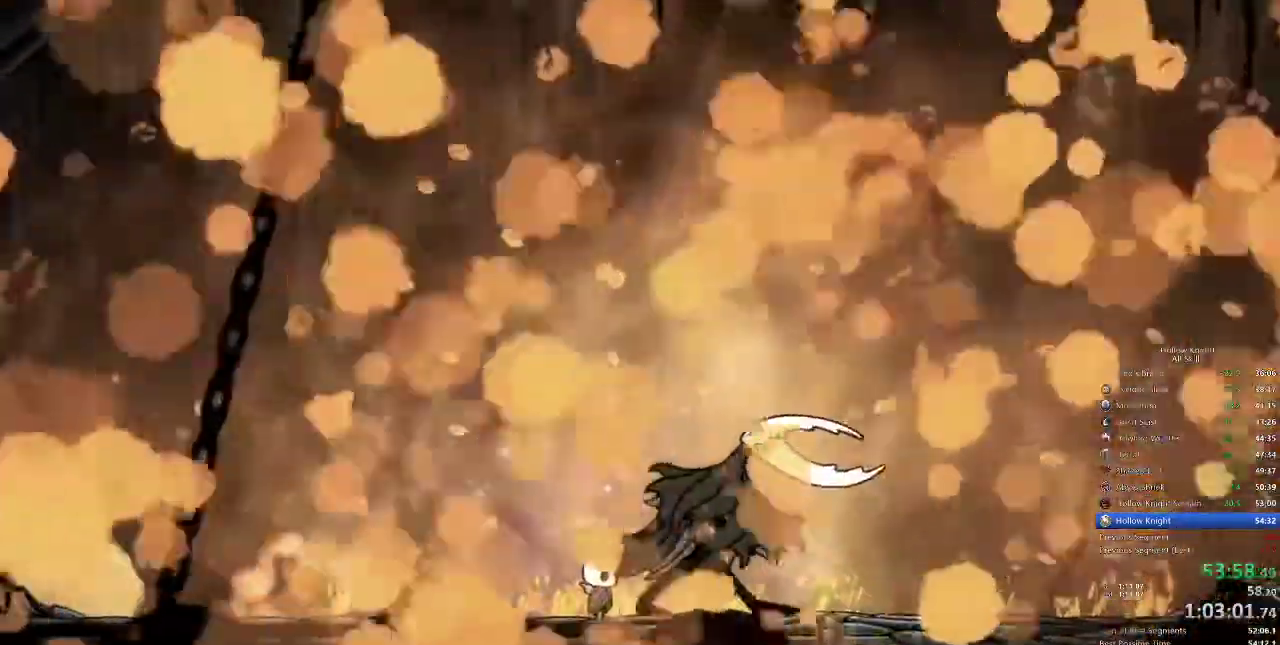
{"keys": [], "events": []}
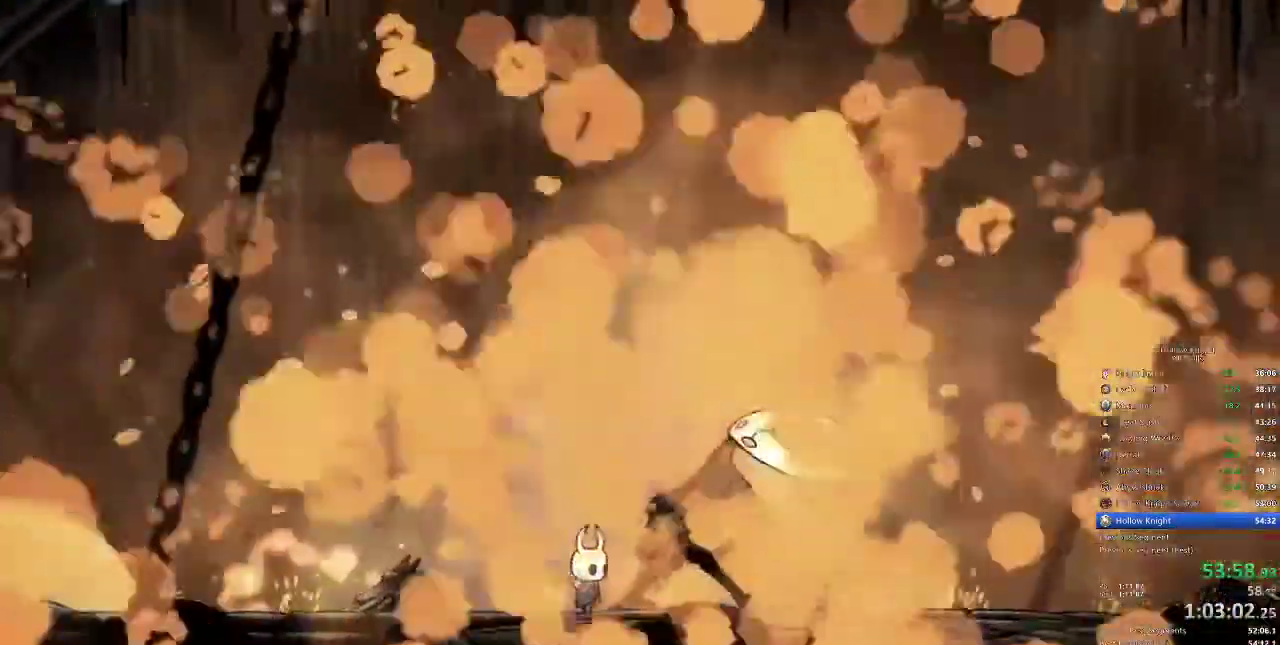
{"keys": [], "events": []}
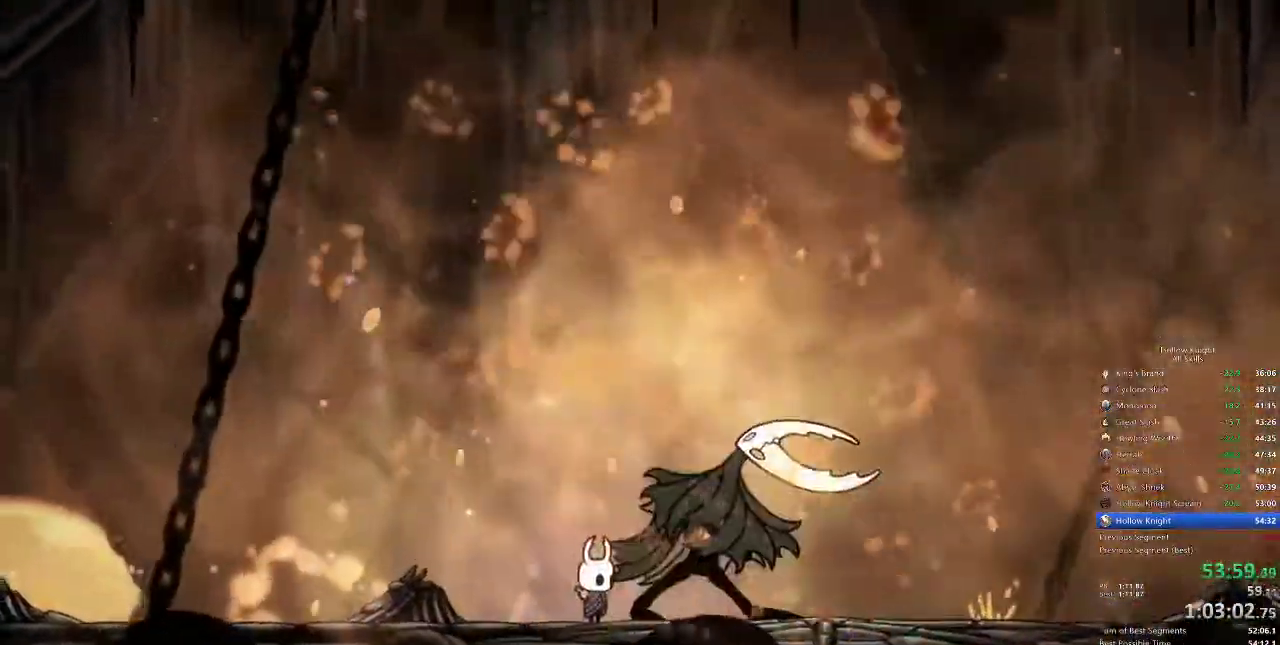
{"keys": [], "events": []}
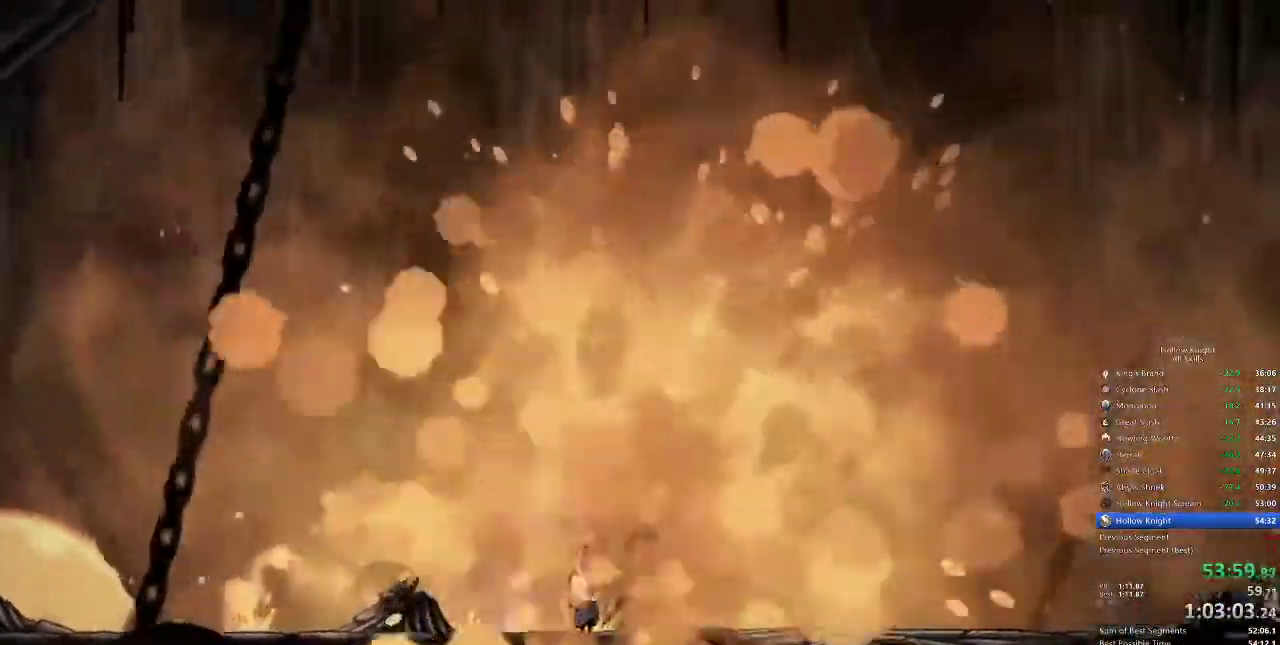
{"keys": [], "events": []}
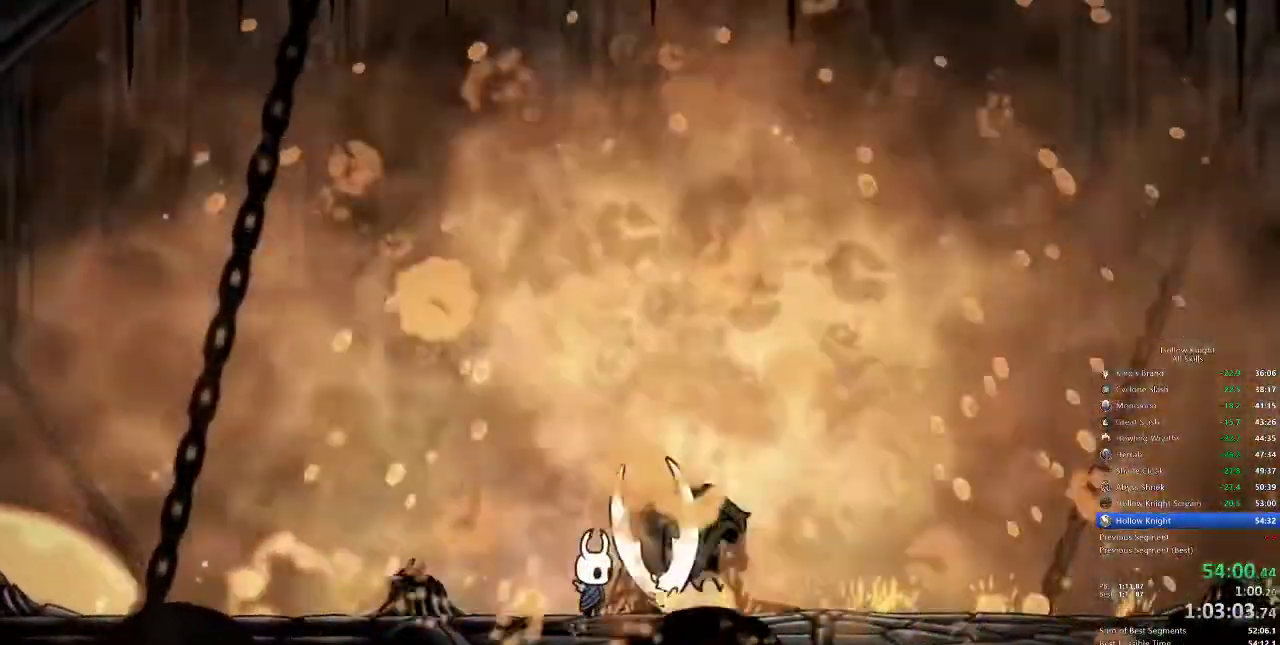
{"keys": ["heal"], "events": [[67, "heal", "down"]]}
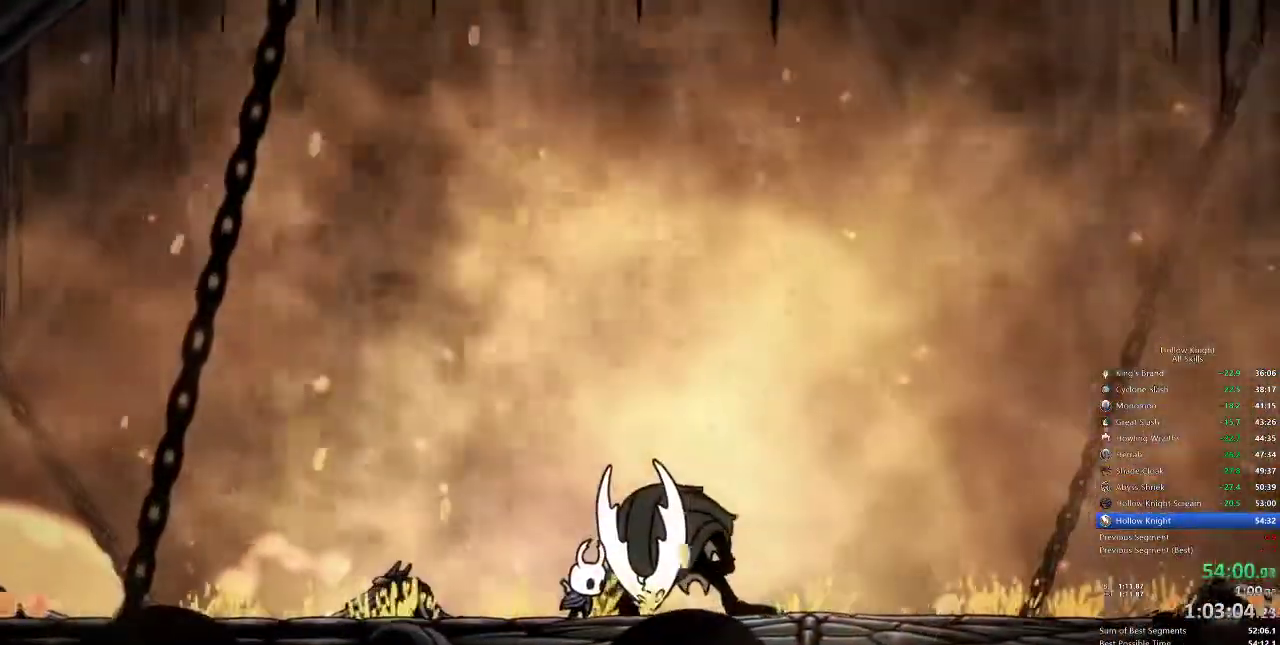
{"keys": ["heal"], "events": []}
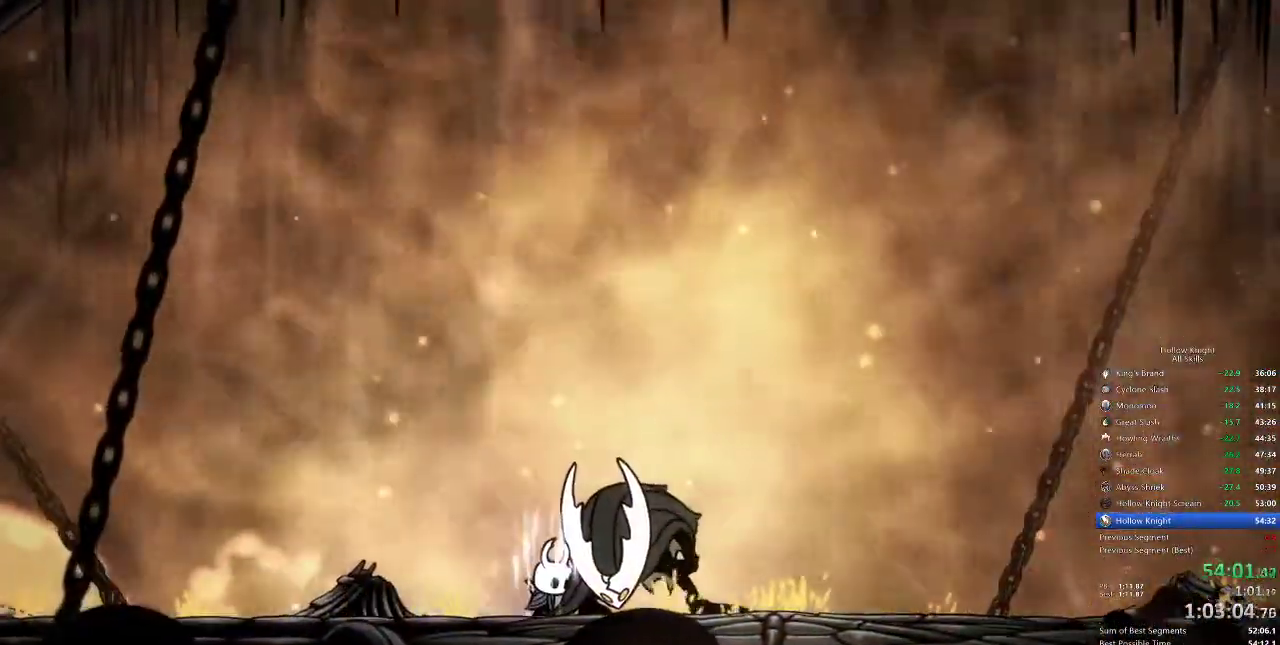
{"keys": ["heal"], "events": []}
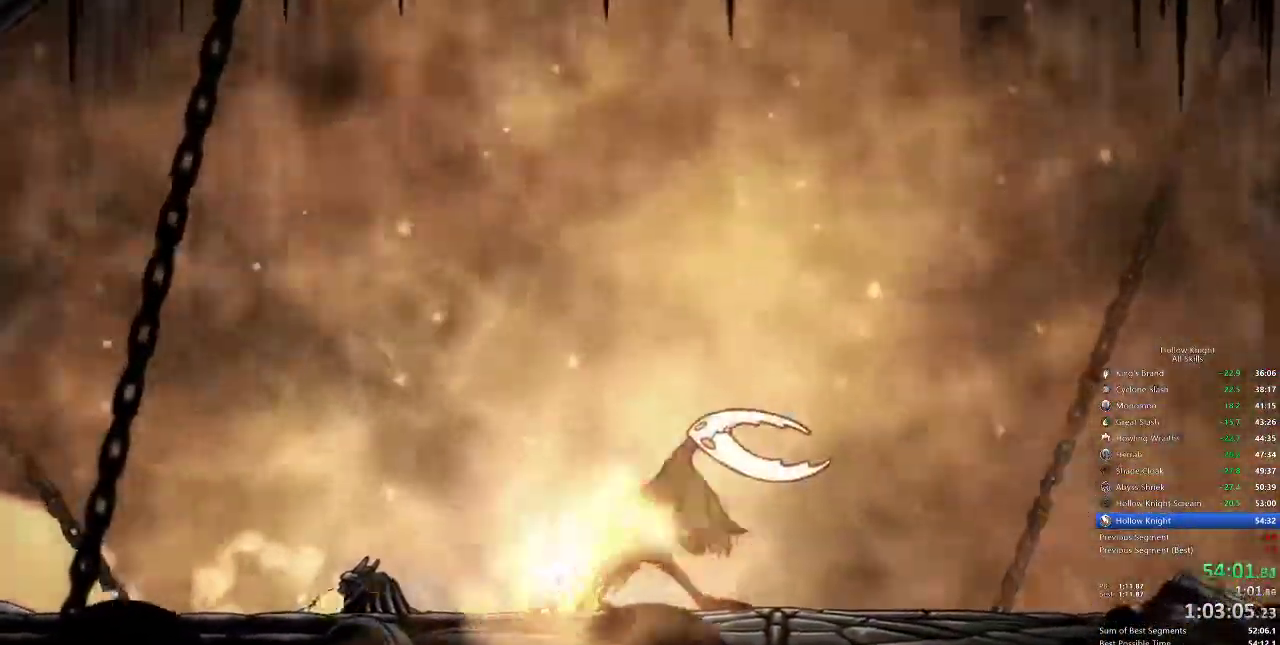
{"keys": ["heal"], "events": []}
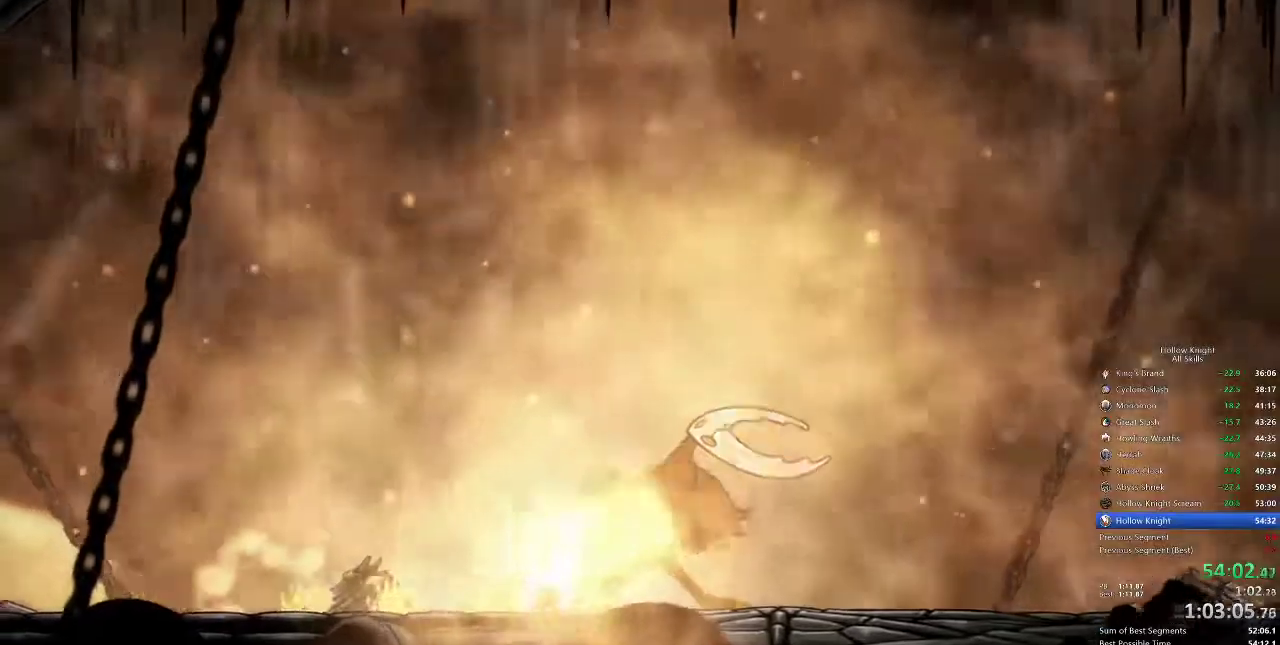
{"keys": ["heal"], "events": []}
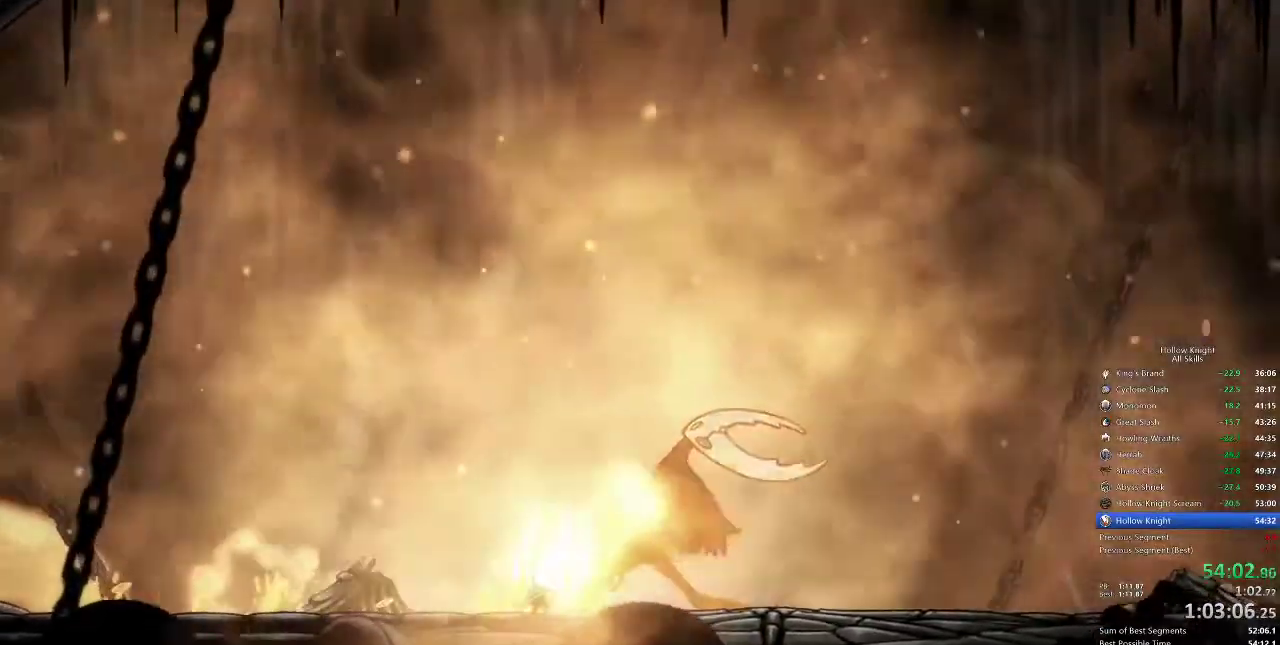
{"keys": ["heal"], "events": []}
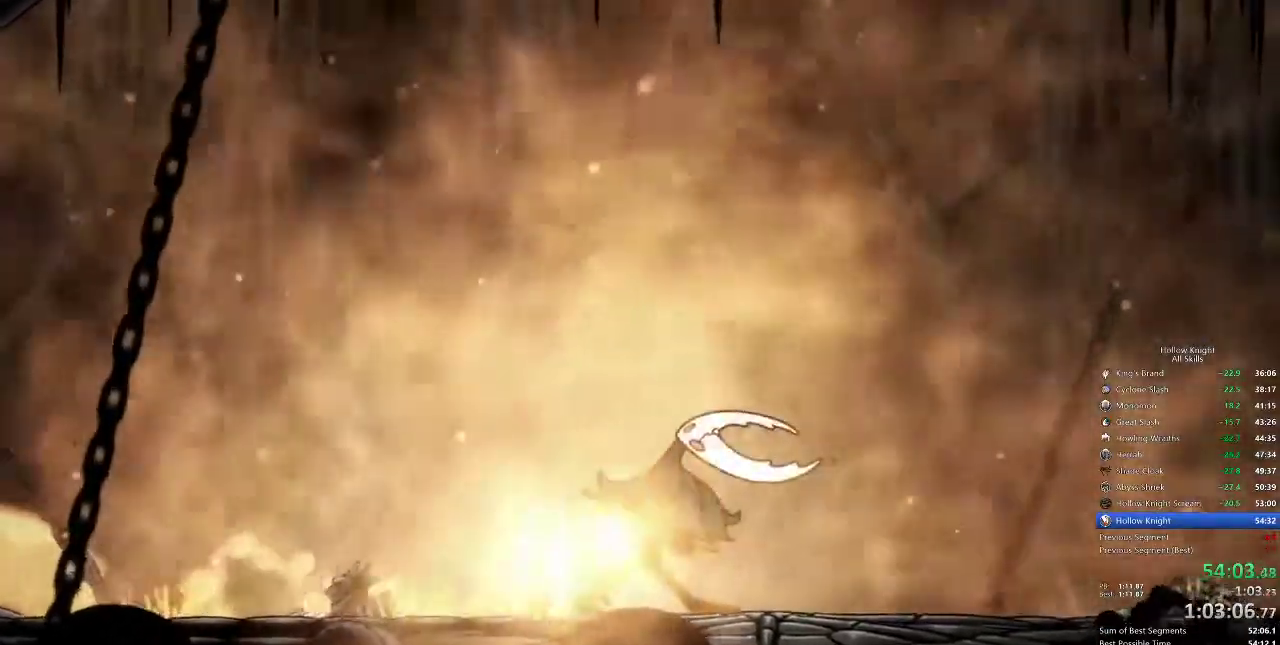
{"keys": ["heal", "jump"], "events": [[300, "jump", "down"], [333, "jump", "up"], [400, "nail", "down"], [467, "nail", "up"], [483, "jump", "down"]]}
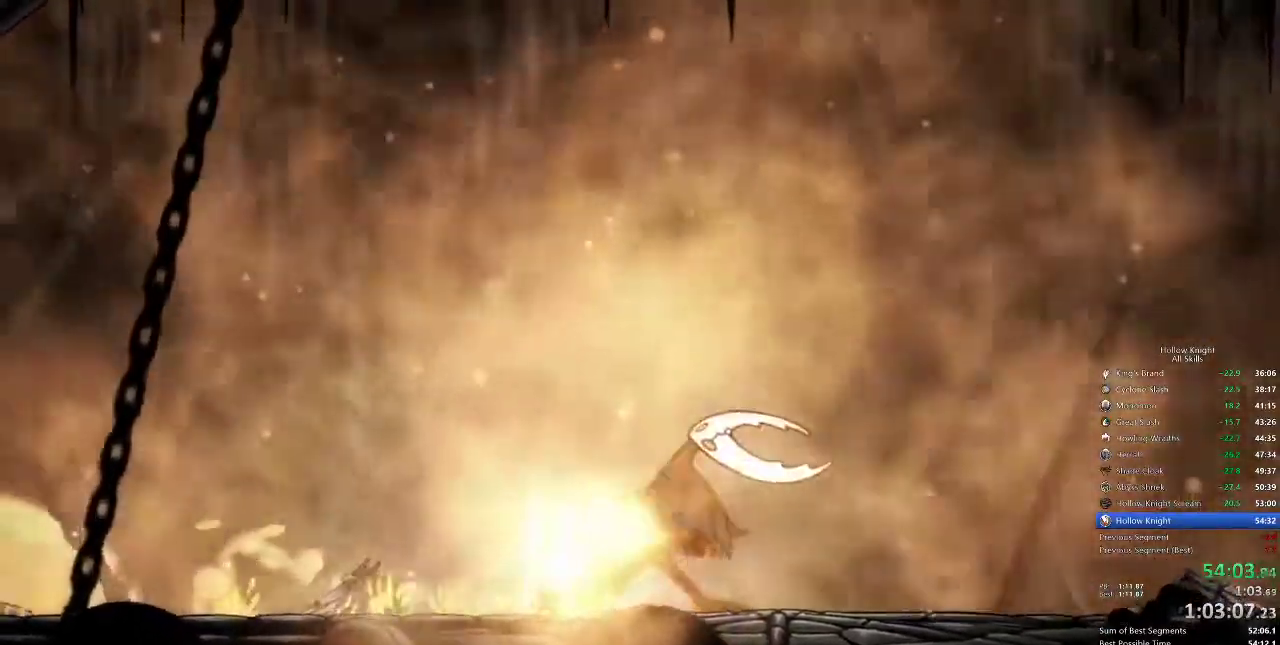
{"keys": ["heal"], "events": [[50, "jump", "up"], [83, "nail", "down"], [117, "jump", "down"], [117, "nail", "up"], [233, "jump", "up"], [233, "nail", "down"], [317, "jump", "down"], [317, "nail", "up"], [383, "jump", "up"], [383, "nail", "down"], [467, "nail", "up"]]}
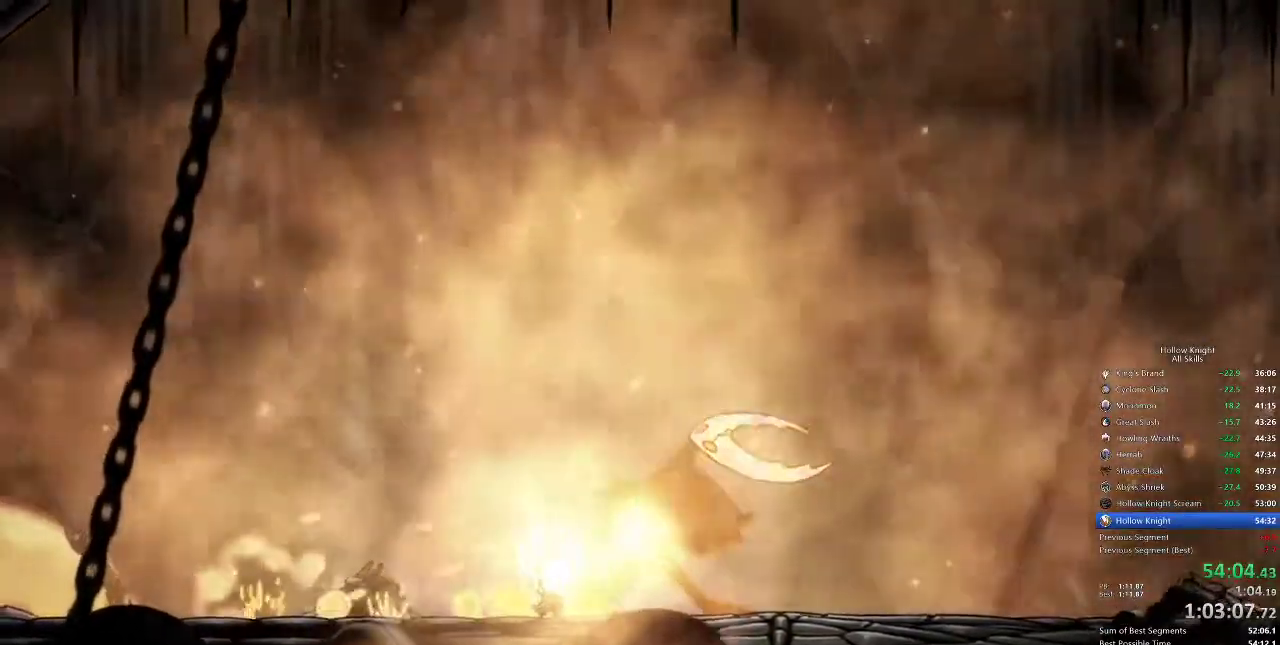
{"keys": ["heal", "jump"], "events": [[100, "nail", "down"], [167, "jump", "down"], [167, "nail", "up"], [250, "jump", "up"], [283, "nail", "down"], [350, "jump", "down"], [350, "nail", "up"], [367, "jump", "up"], [433, "nail", "down"], [467, "jump", "down"], [467, "nail", "up"]]}
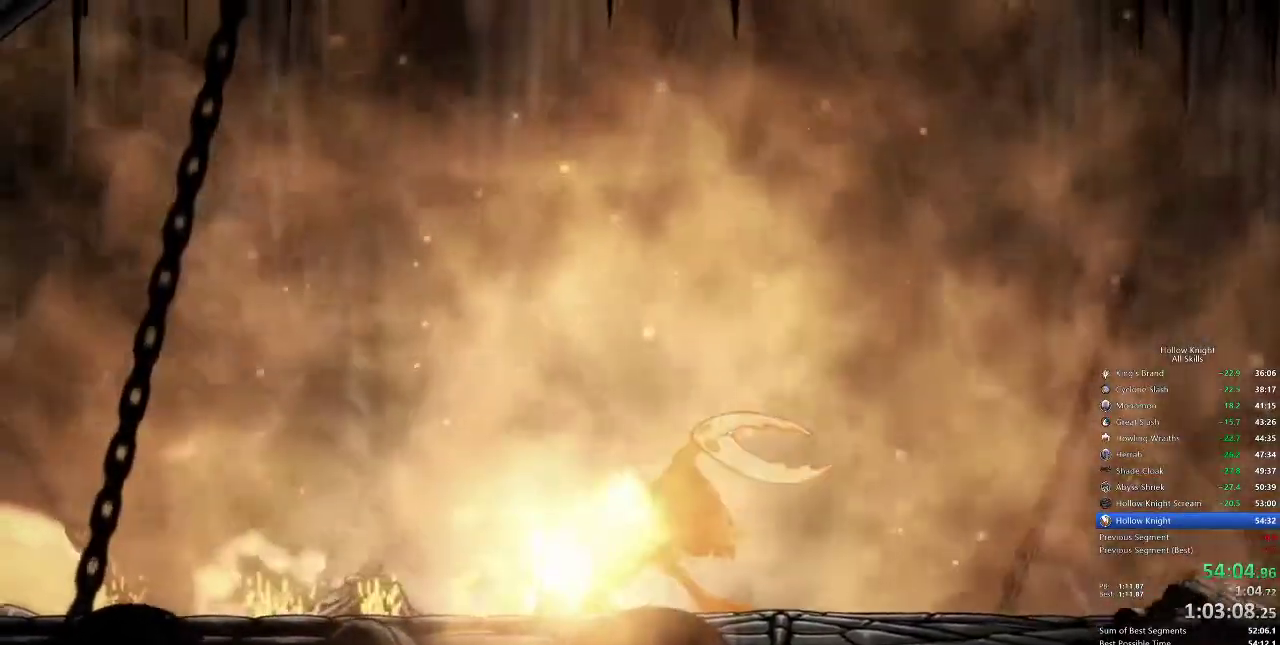
{"keys": ["heal"], "events": [[83, "jump", "up"], [83, "nail", "down"], [167, "jump", "down"], [167, "nail", "up"], [267, "jump", "up"], [267, "nail", "down"], [333, "jump", "down"], [333, "nail", "up"], [467, "jump", "up"], [467, "nail", "down"], [483, "nail", "up"]]}
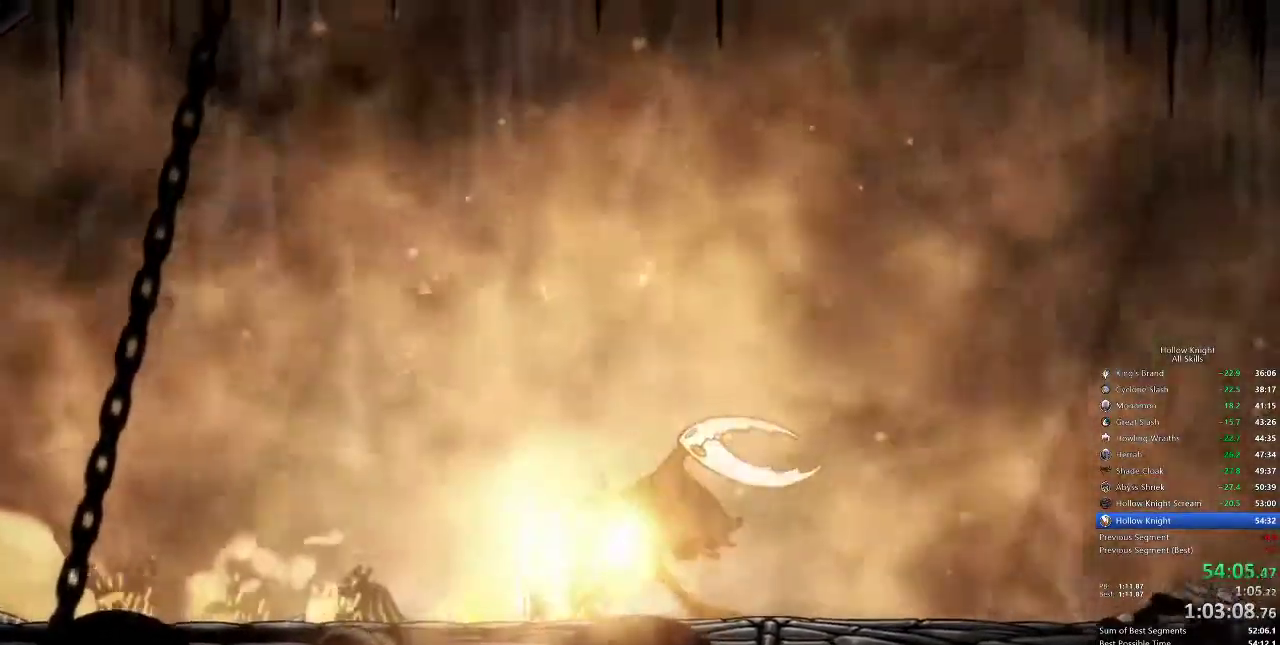
{"keys": ["heal", "nail"], "events": [[33, "jump", "down"], [67, "jump", "up"], [117, "nail", "down"], [183, "jump", "down"], [183, "nail", "up"], [283, "jump", "up"], [283, "nail", "down"], [367, "jump", "down"], [367, "nail", "up"], [400, "jump", "up"], [400, "nail", "down"]]}
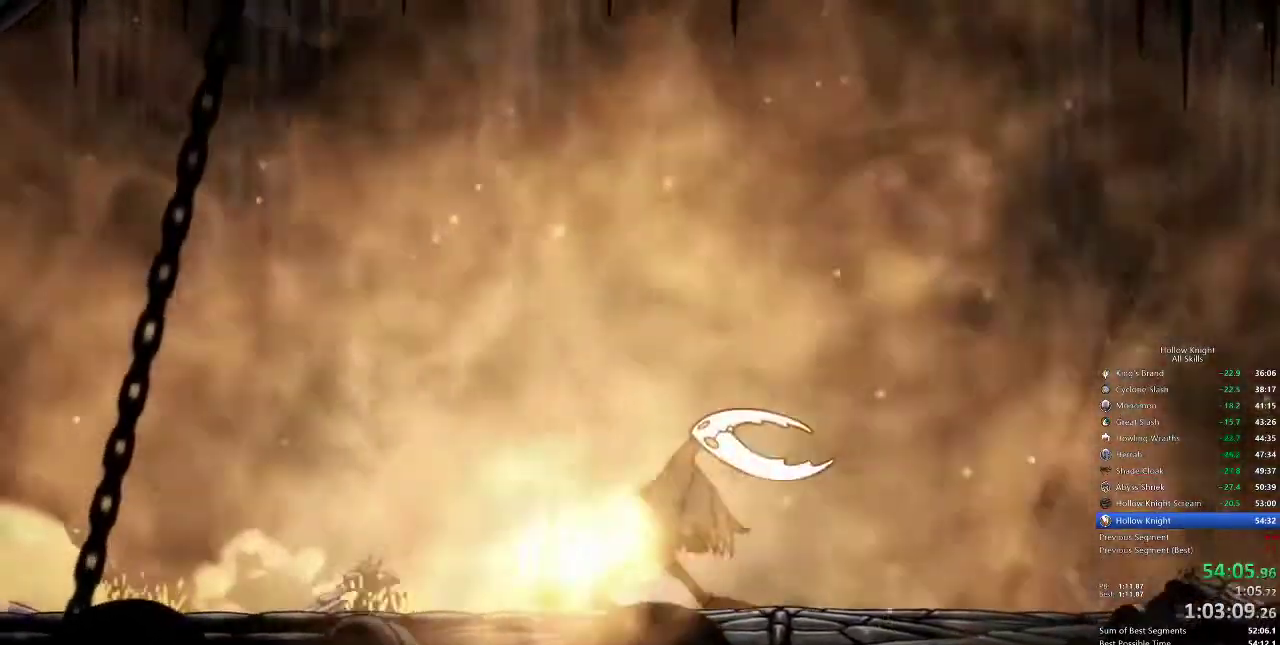
{"keys": ["heal"], "events": [[17, "jump", "down"], [17, "nail", "up"], [67, "jump", "up"]]}
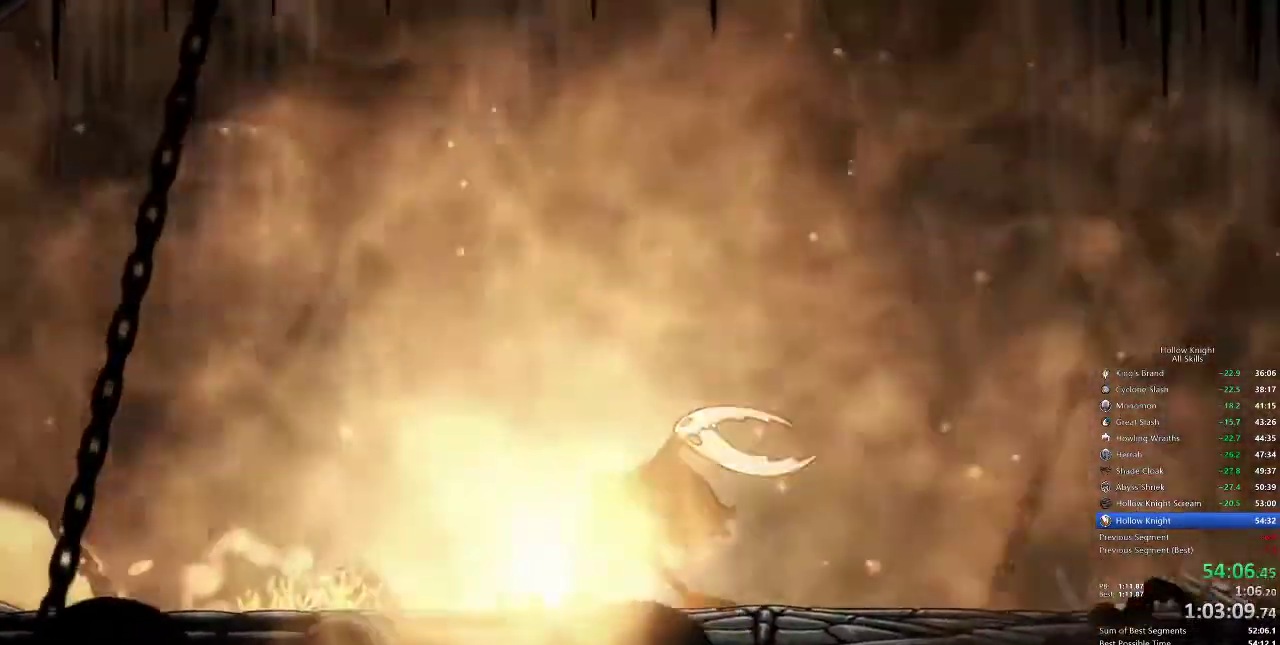
{"keys": ["heal"], "events": []}
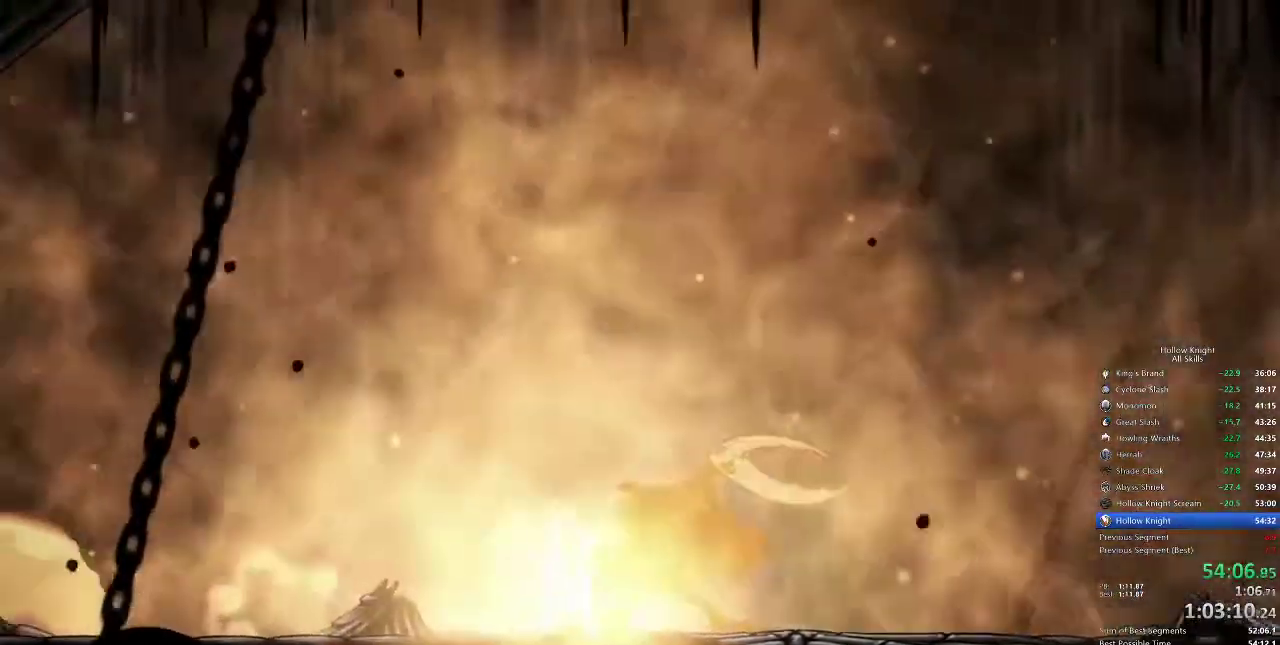
{"keys": ["heal"], "events": []}
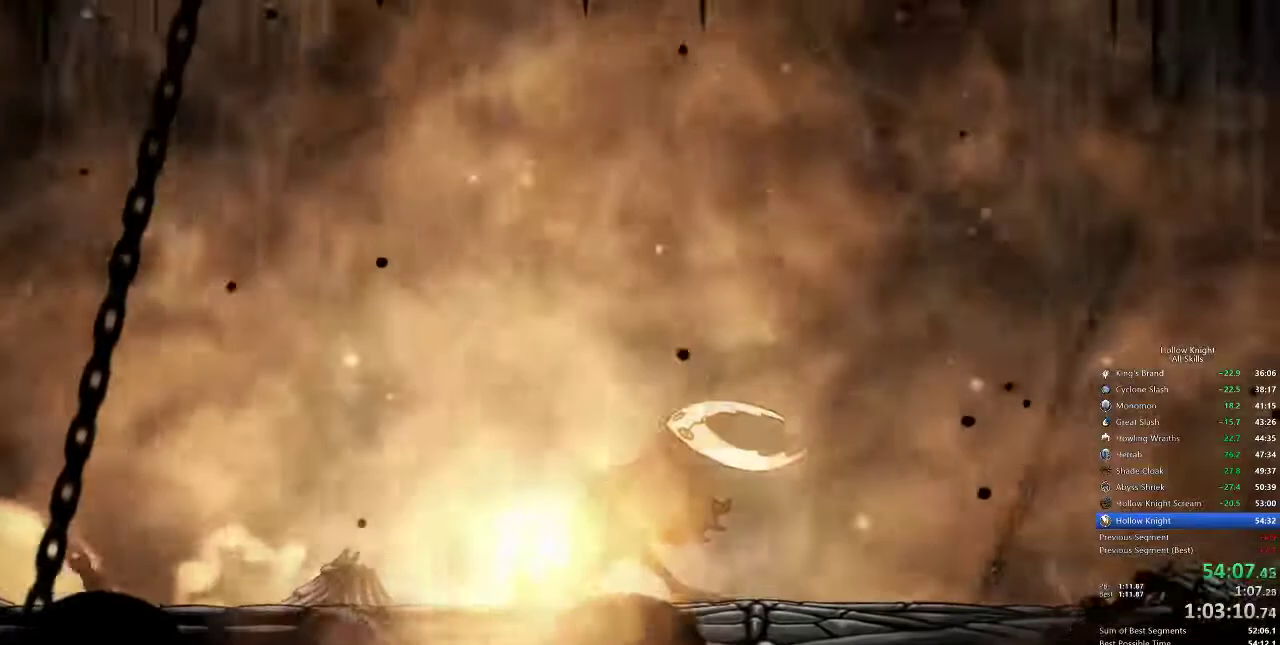
{"keys": ["heal"], "events": []}
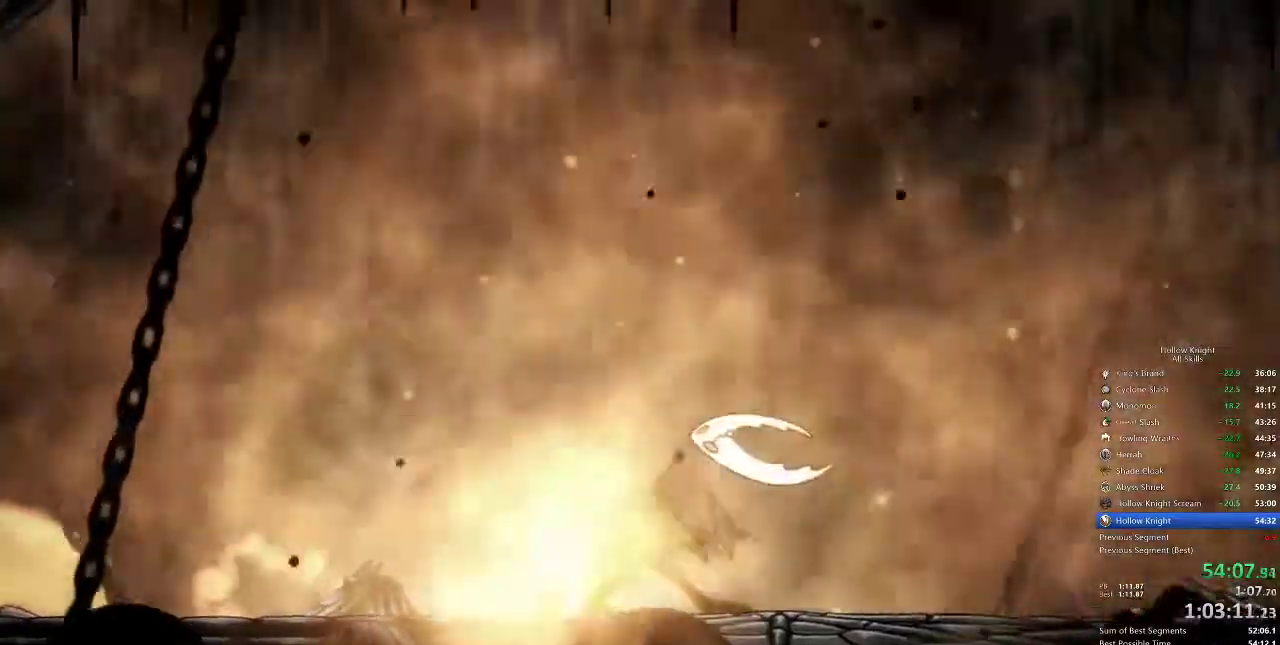
{"keys": ["heal"], "events": []}
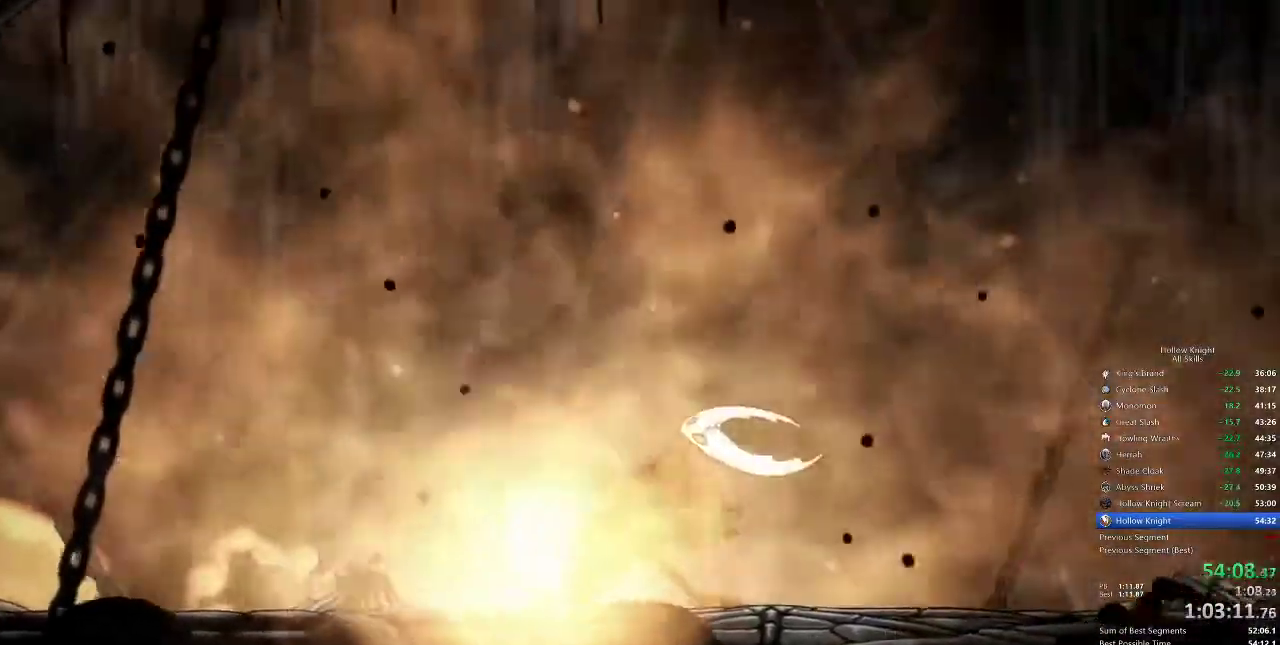
{"keys": ["heal"], "events": []}
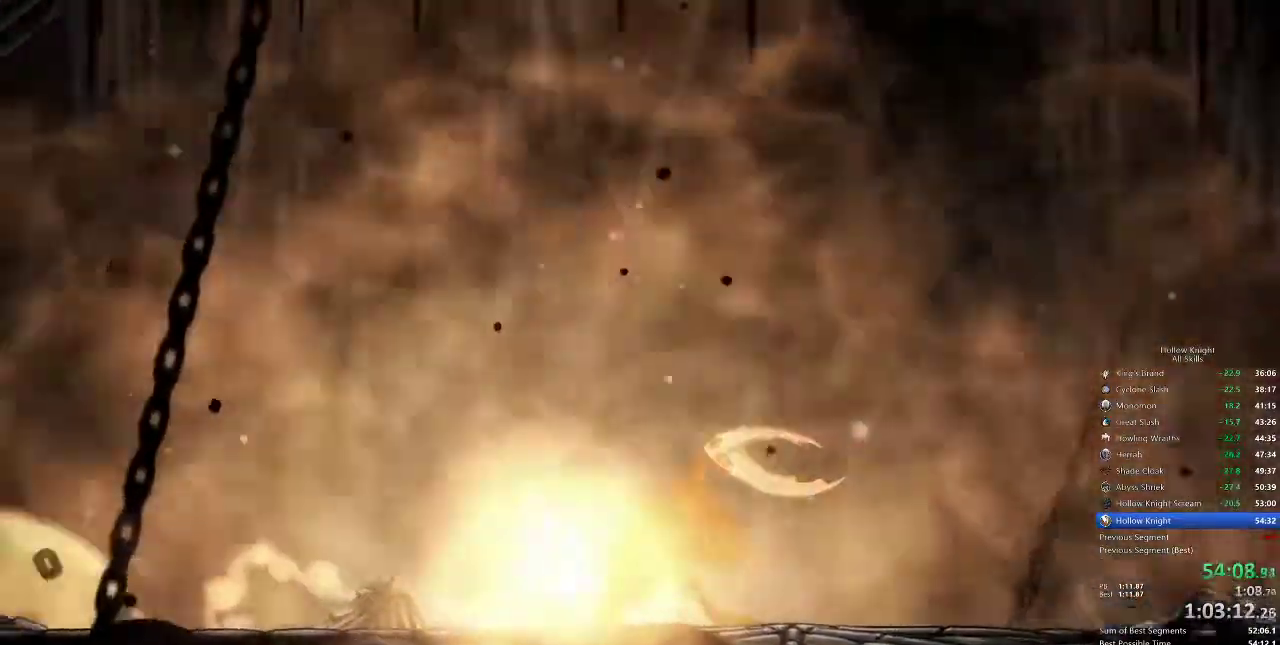
{"keys": ["heal"], "events": []}
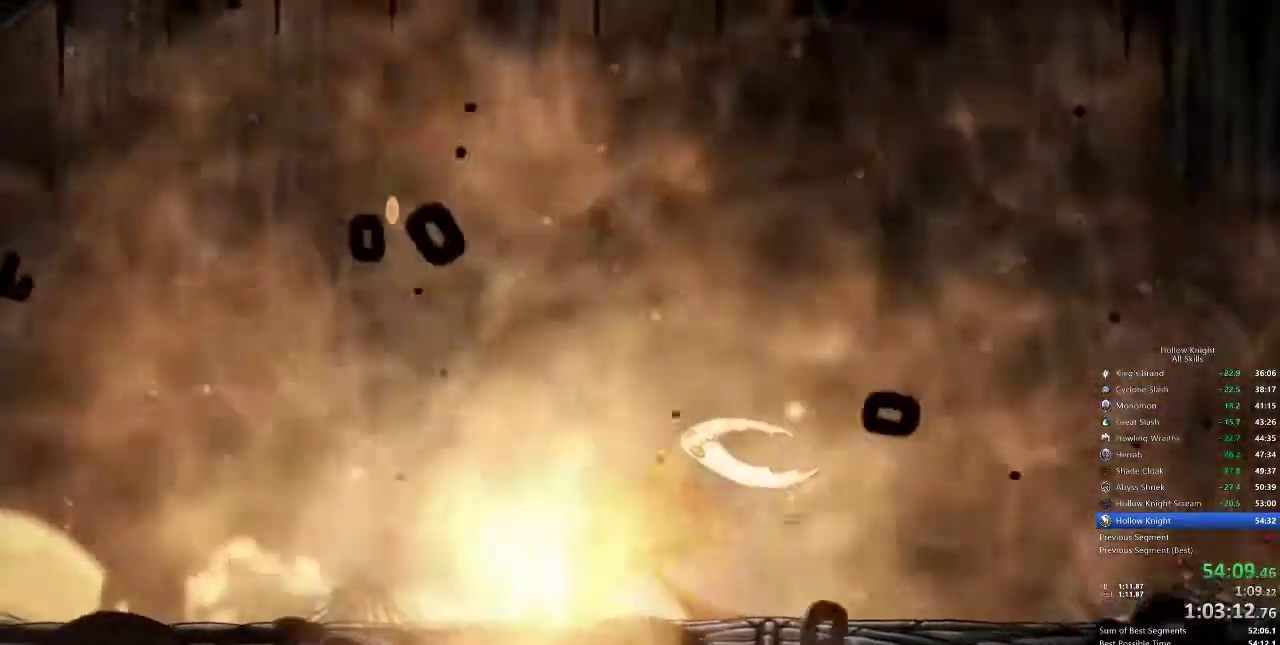
{"keys": ["heal"], "events": []}